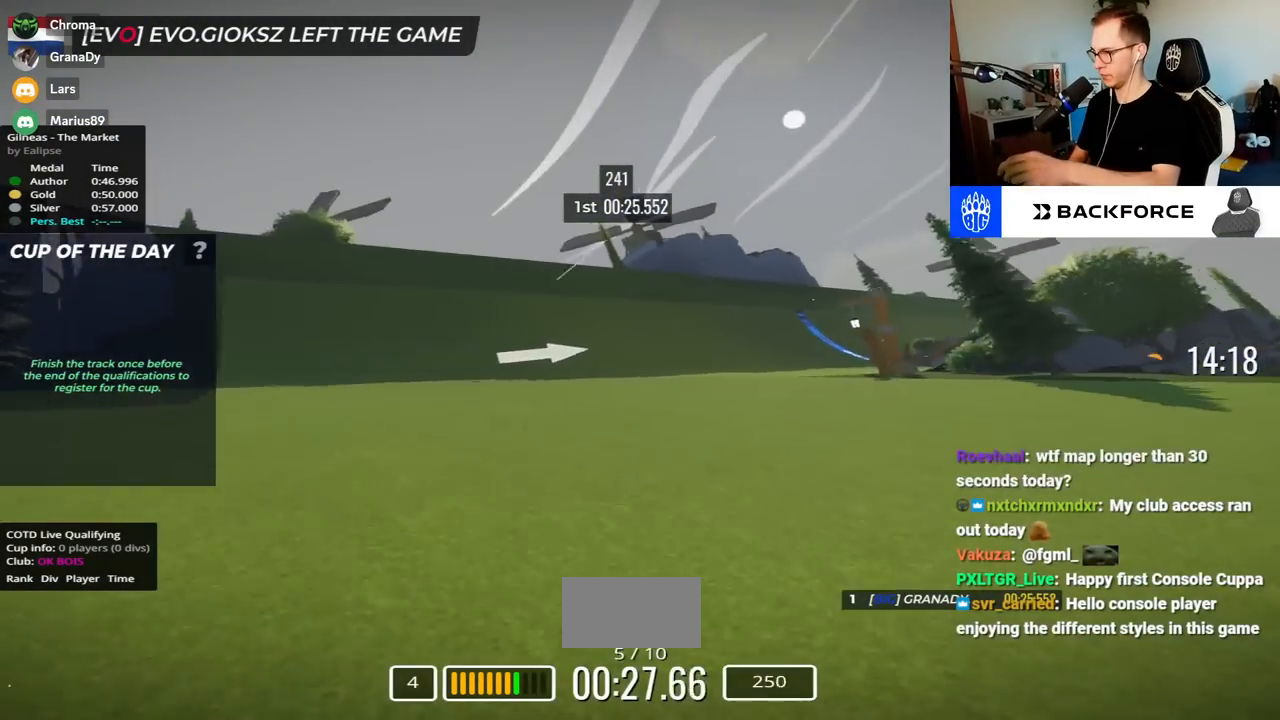
Gameplay with keyboard; each line is a JSON object with the keys held at the frame after it. "events" lists presses ("down") and releases ("up") of "down", "left", "right" and "up" between this image and that frame as [ms after this image, input, new state], when the widget could be followed in between. No other keys are recorded. Mouse input is not recorded.
{"keys": ["right", "up"], "events": []}
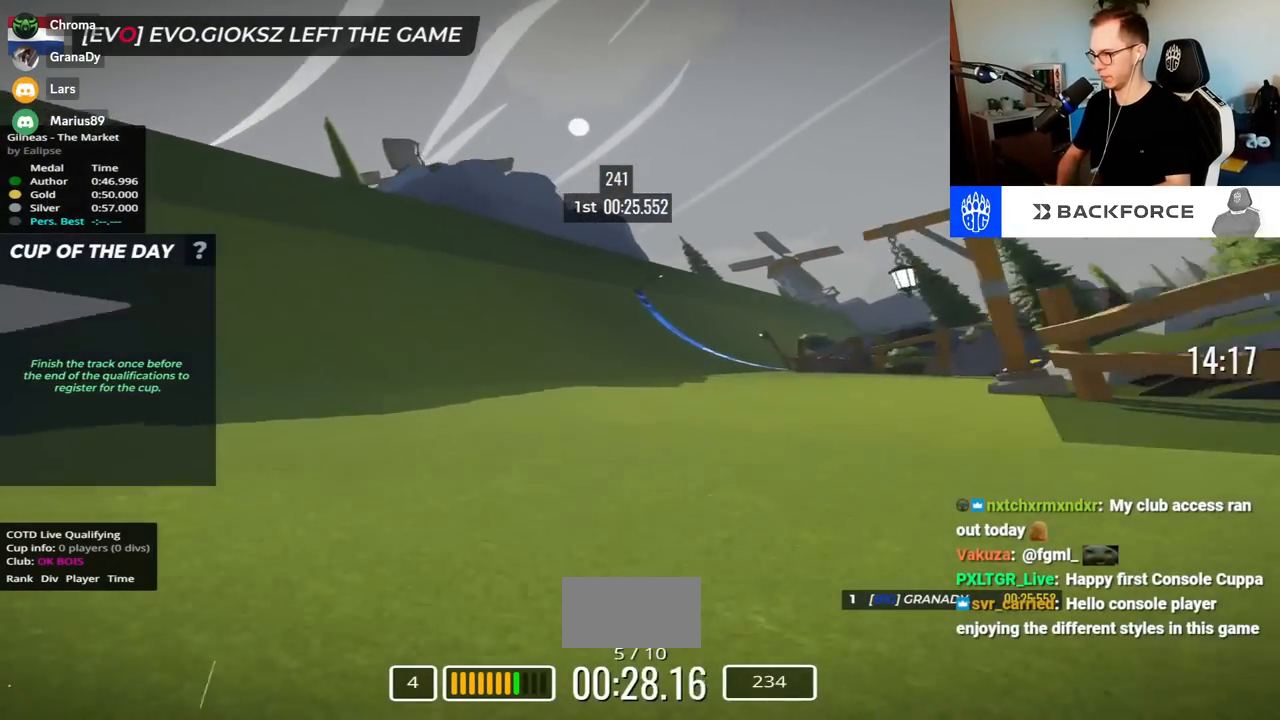
{"keys": ["right", "up"], "events": []}
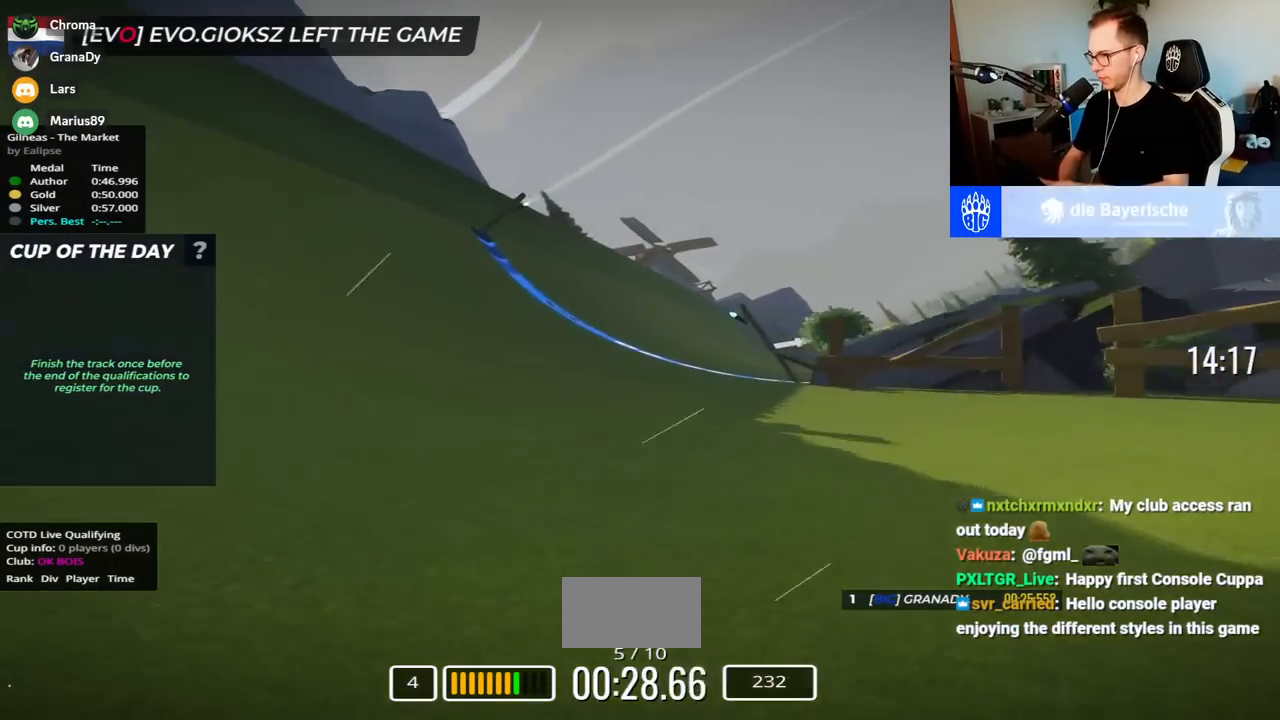
{"keys": ["right", "up"], "events": []}
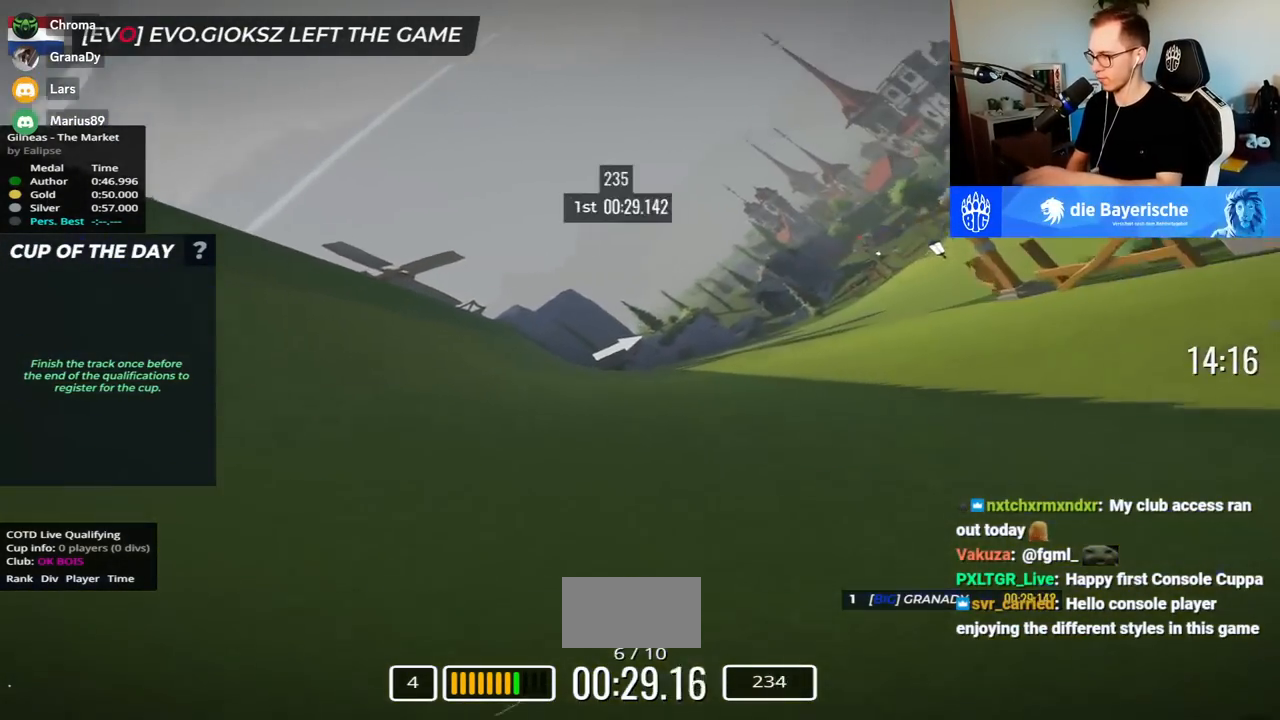
{"keys": ["right", "up"], "events": []}
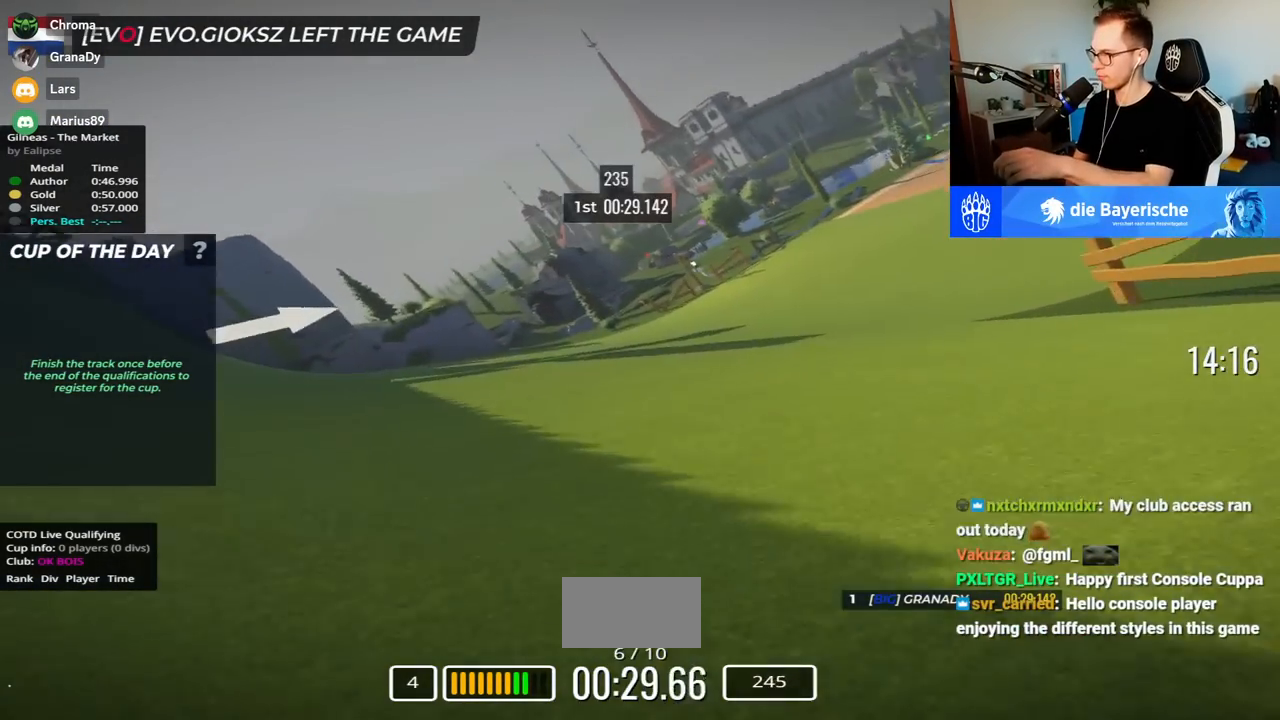
{"keys": ["right", "up"], "events": []}
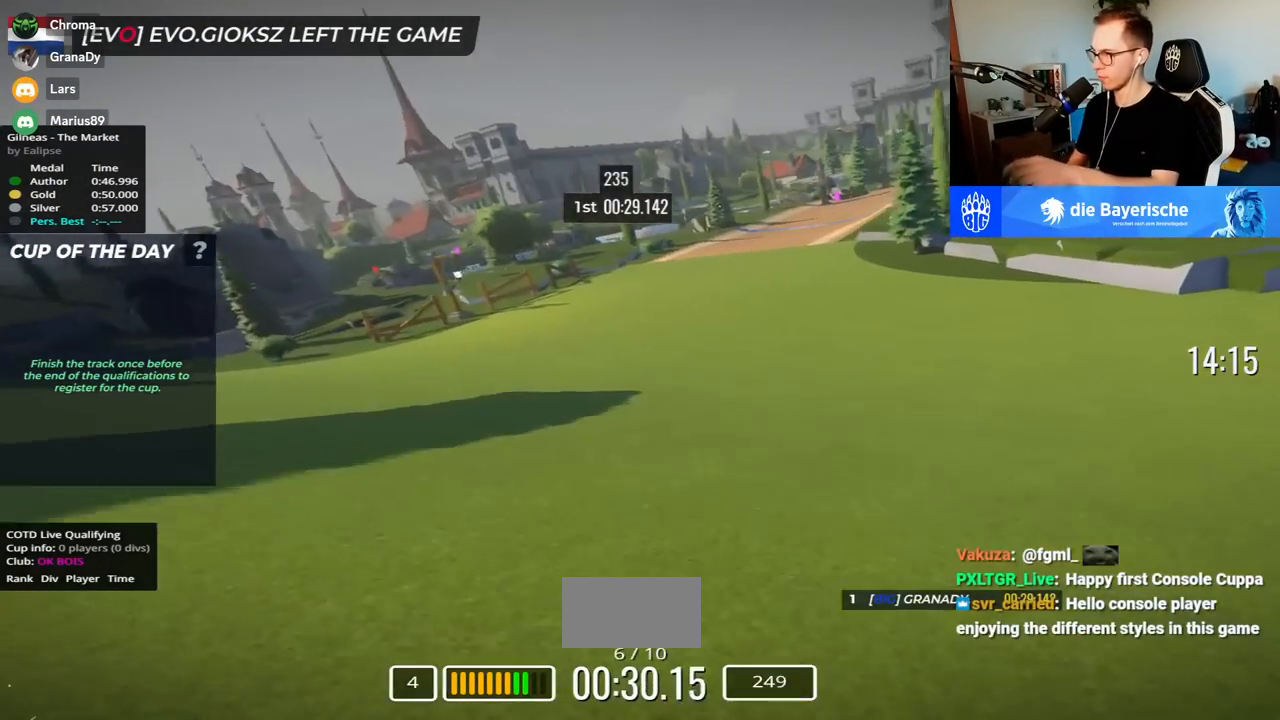
{"keys": ["right", "up"], "events": []}
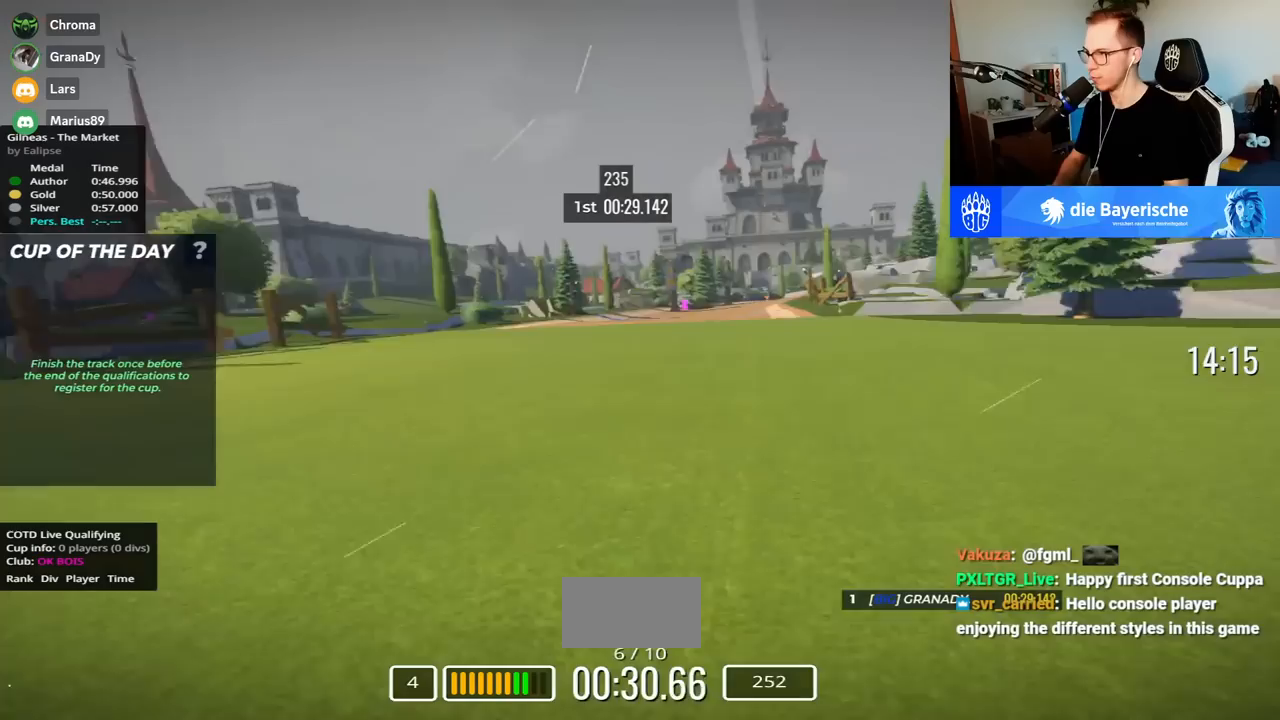
{"keys": ["right", "up"], "events": []}
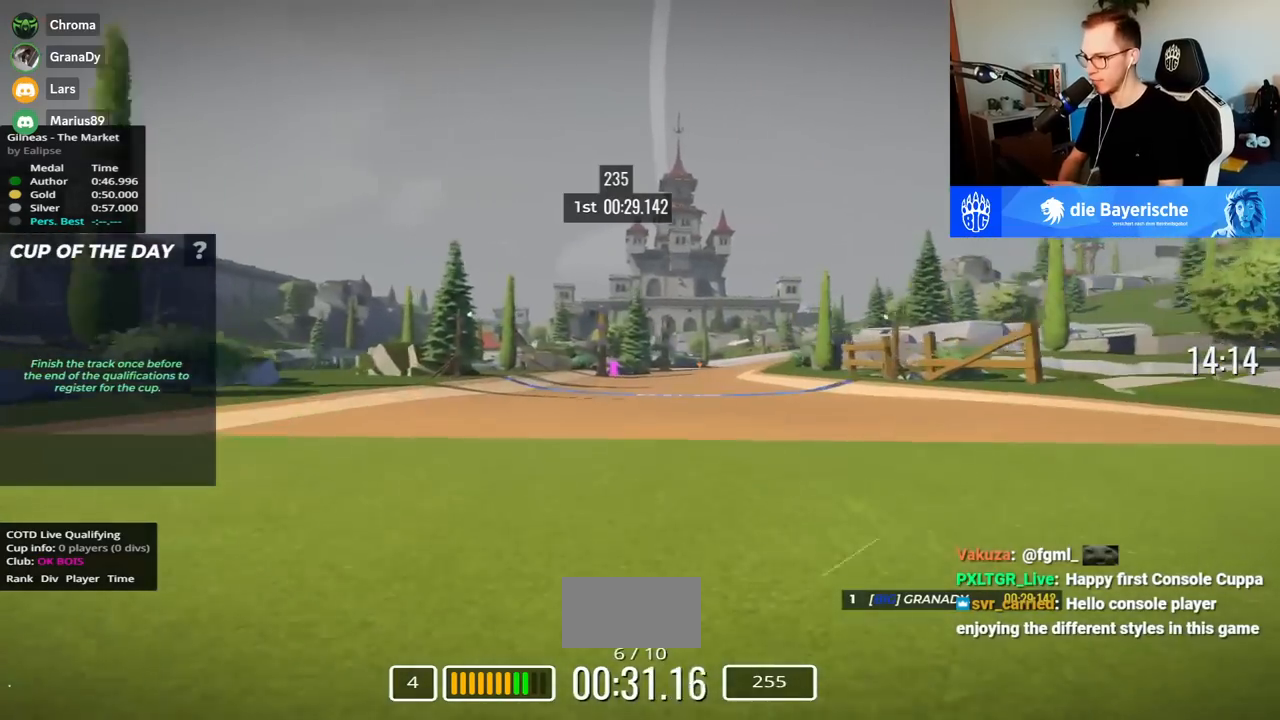
{"keys": ["right", "up"], "events": [[150, "down", "down"], [217, "down", "up"]]}
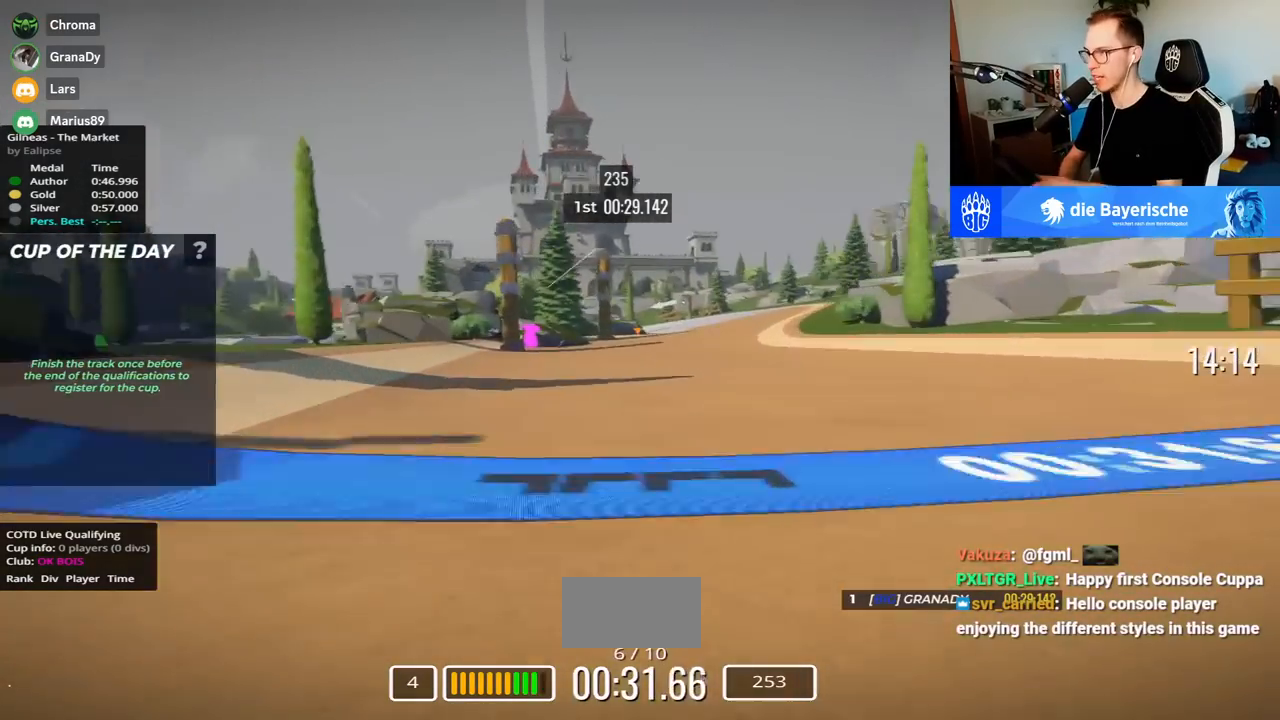
{"keys": ["right", "up"], "events": []}
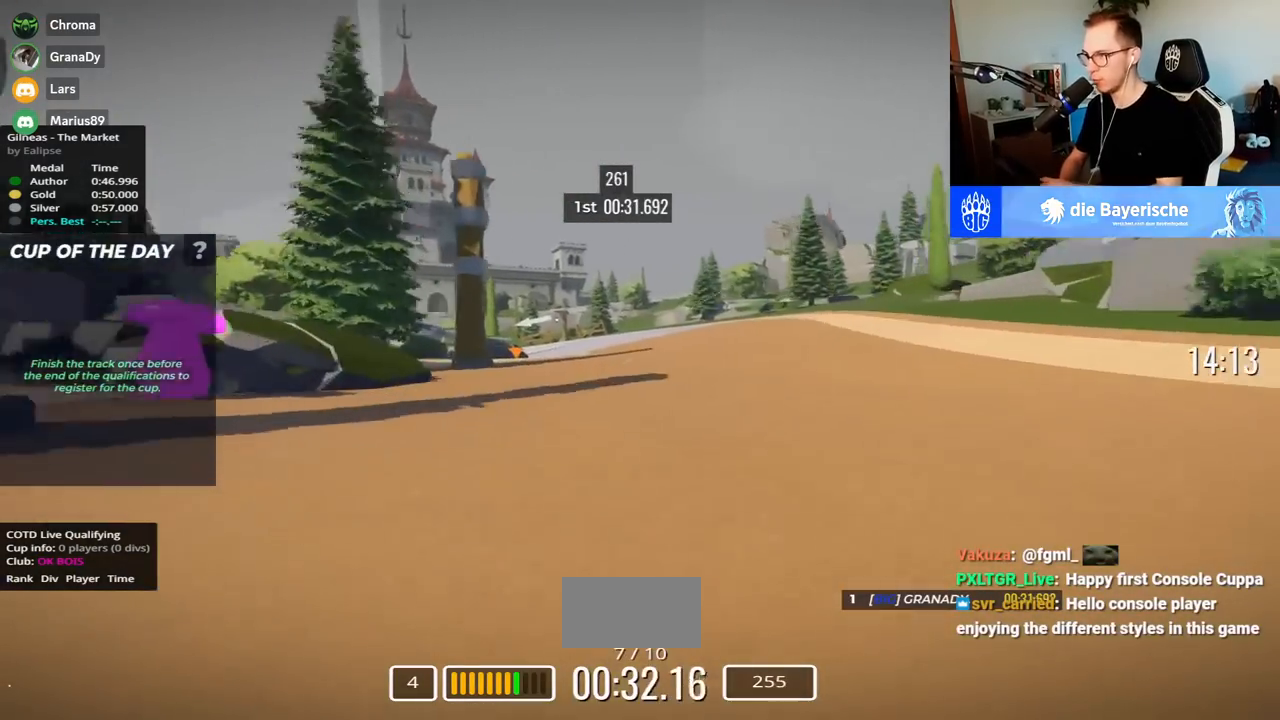
{"keys": ["left", "up"], "events": [[100, "right", "up"], [200, "left", "down"]]}
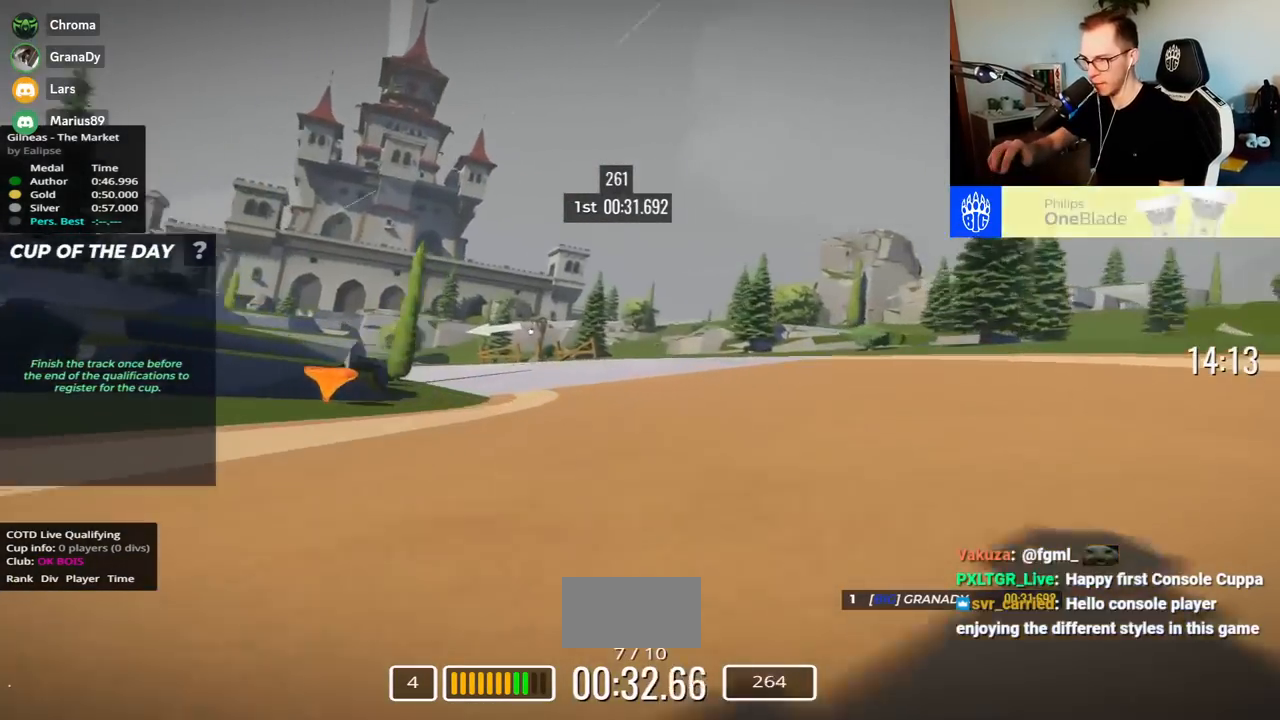
{"keys": ["left", "up"], "events": []}
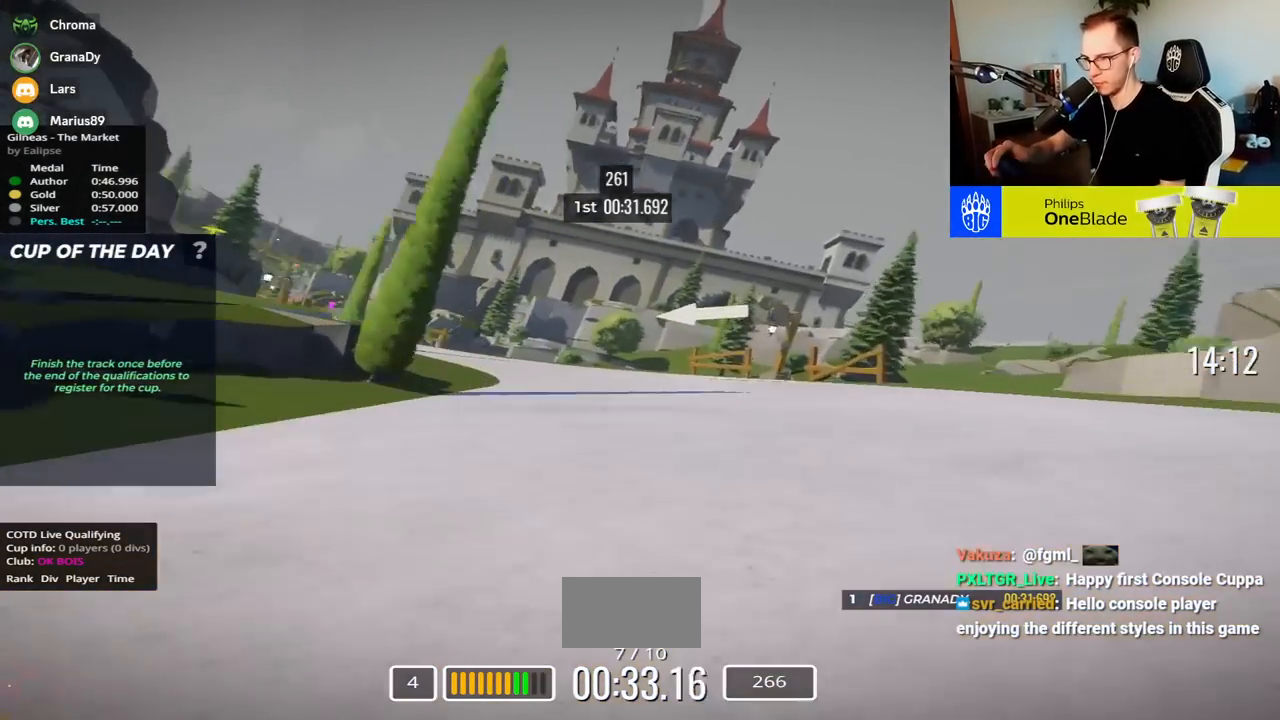
{"keys": ["left", "up"], "events": [[17, "down", "down"], [200, "down", "up"]]}
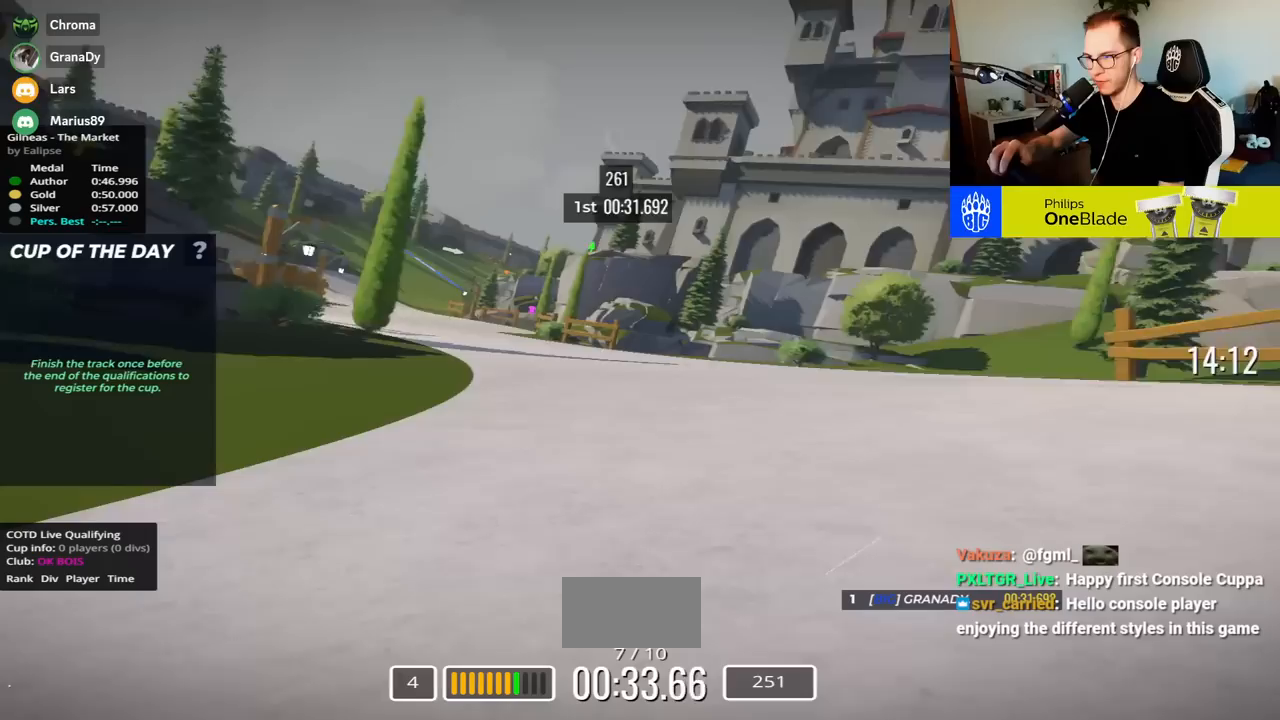
{"keys": ["left", "up"], "events": []}
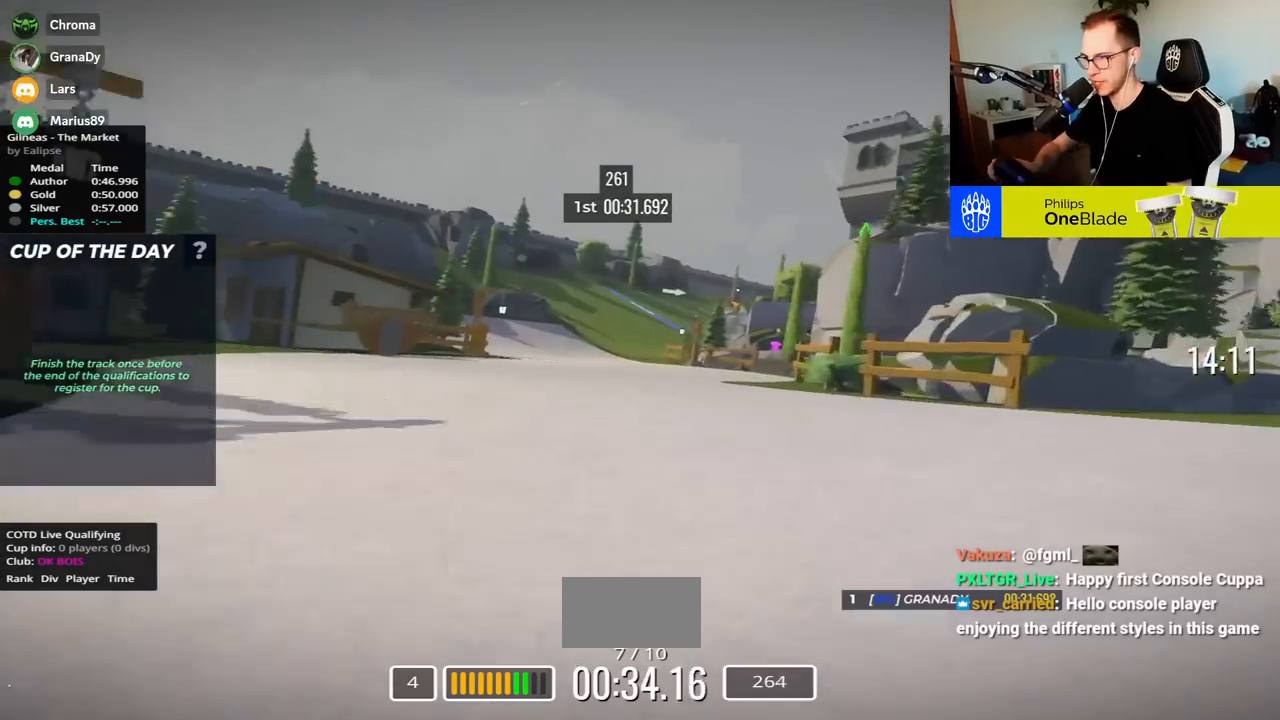
{"keys": ["up"], "events": [[483, "left", "up"]]}
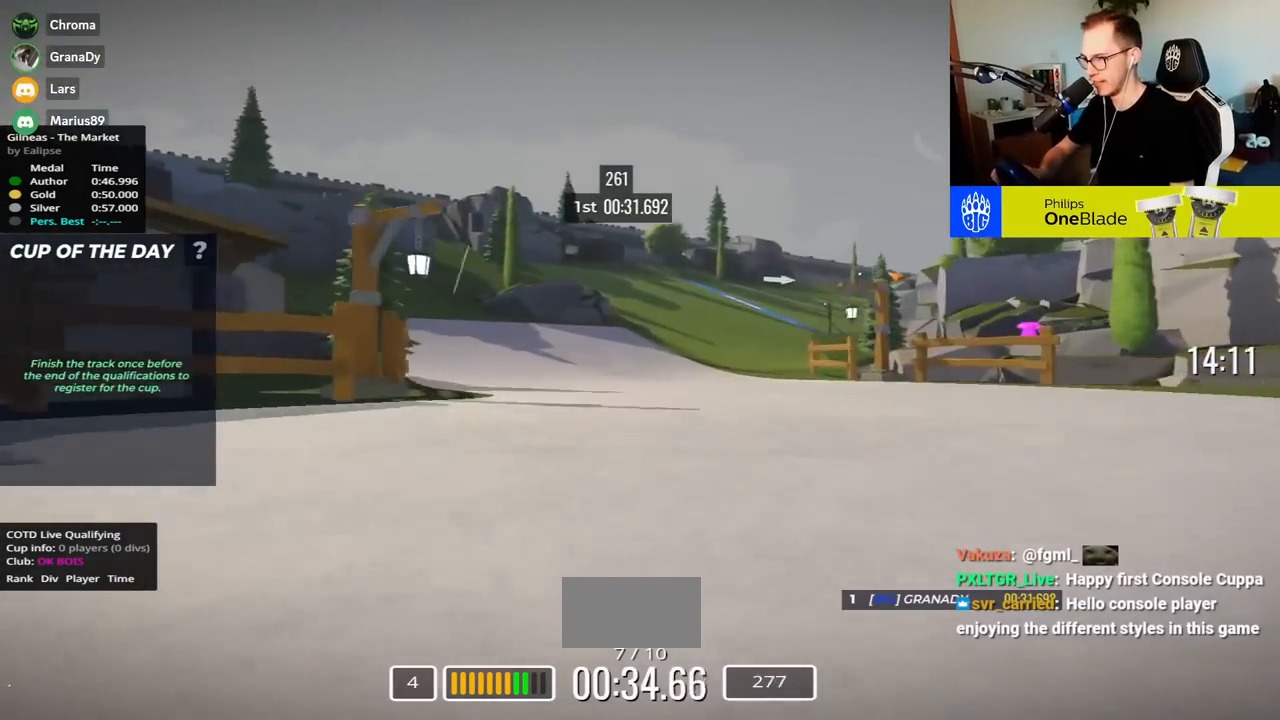
{"keys": ["right", "up"], "events": [[200, "right", "down"]]}
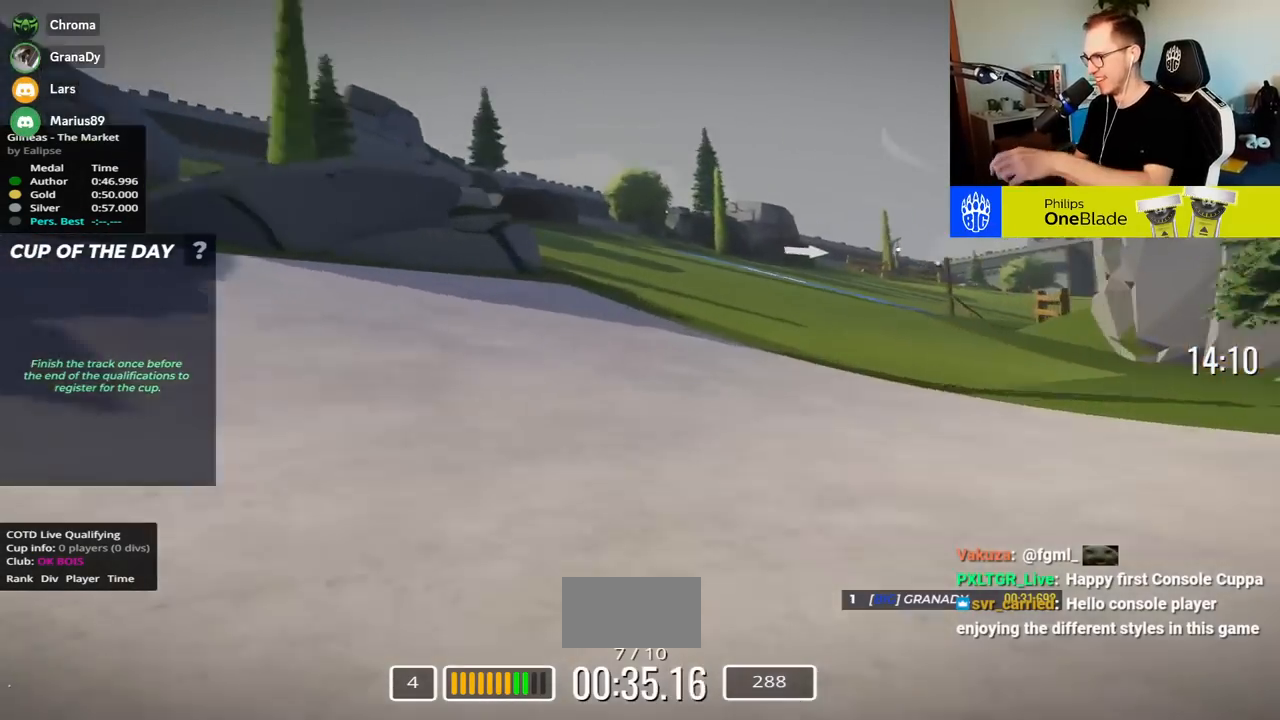
{"keys": ["right", "up"], "events": [[267, "down", "down"], [367, "down", "up"]]}
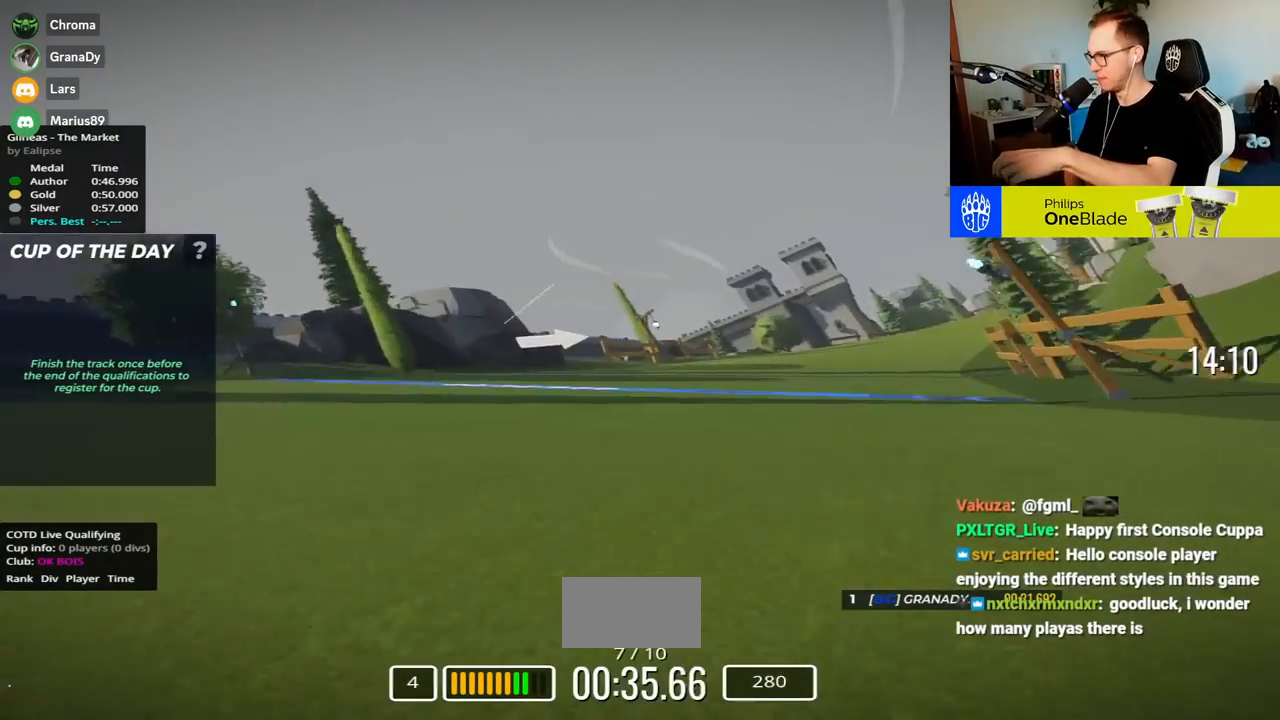
{"keys": ["right", "up"], "events": []}
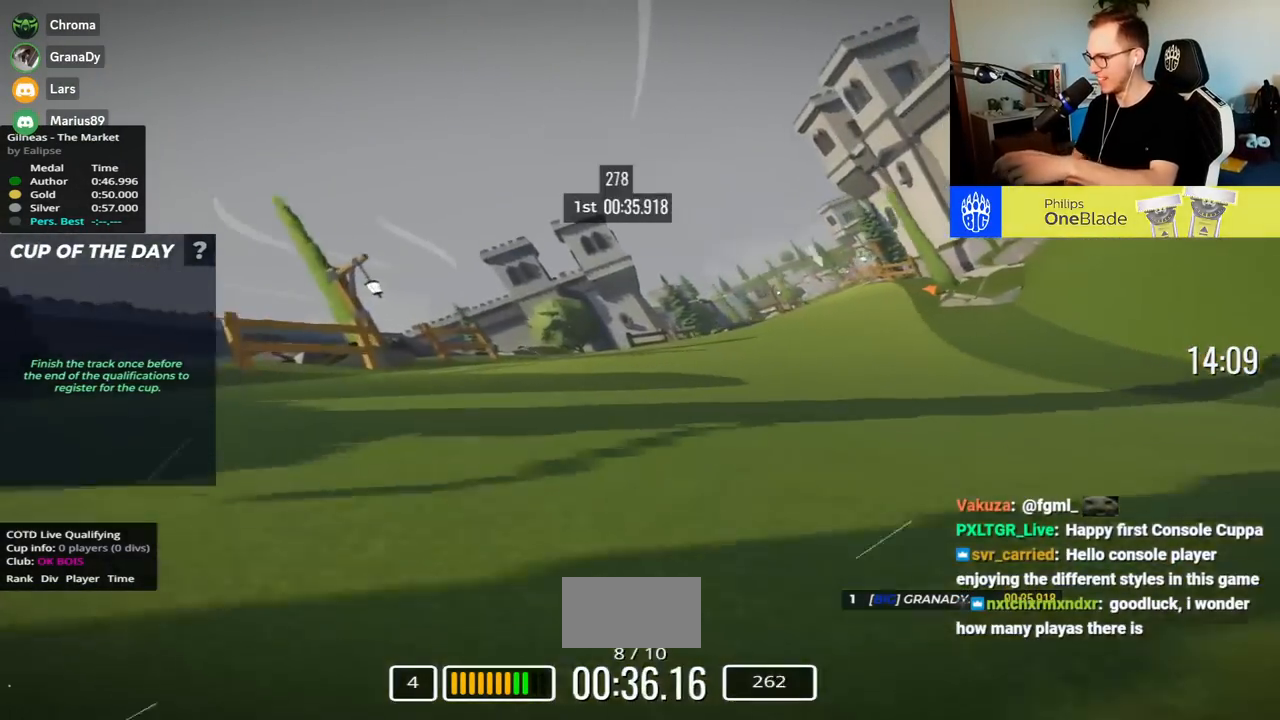
{"keys": ["right", "up"], "events": []}
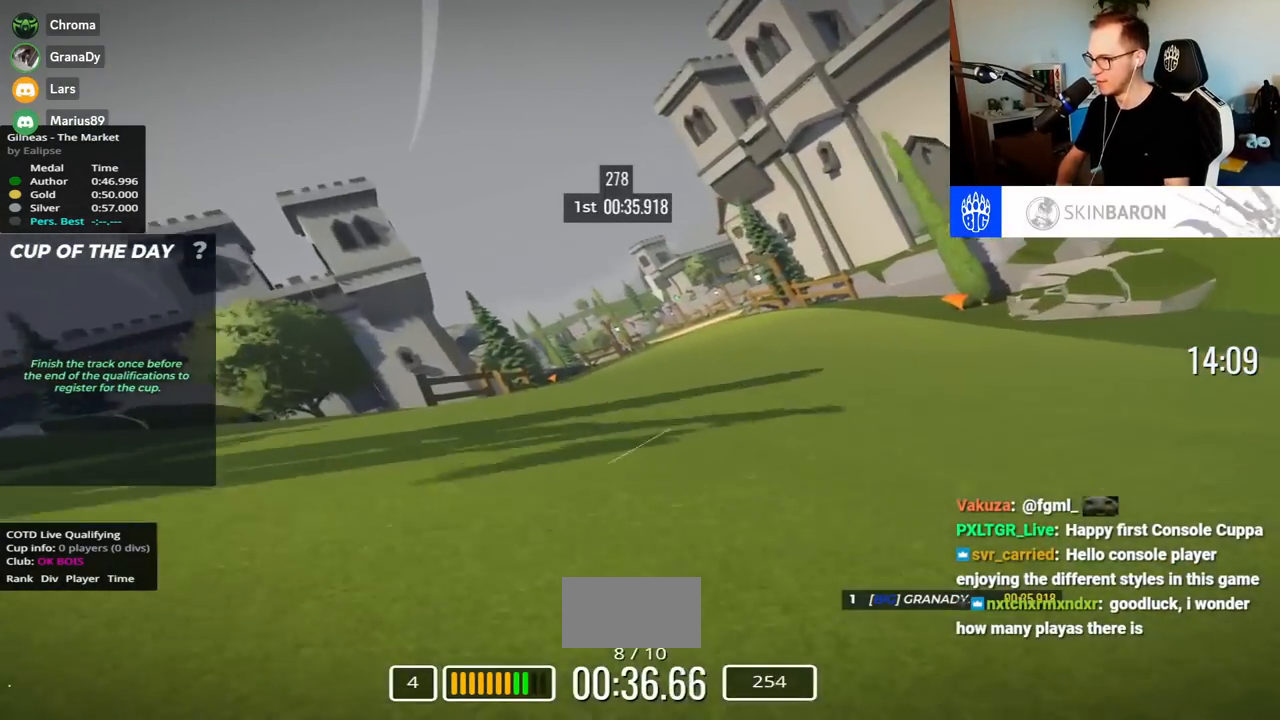
{"keys": ["right", "up"], "events": []}
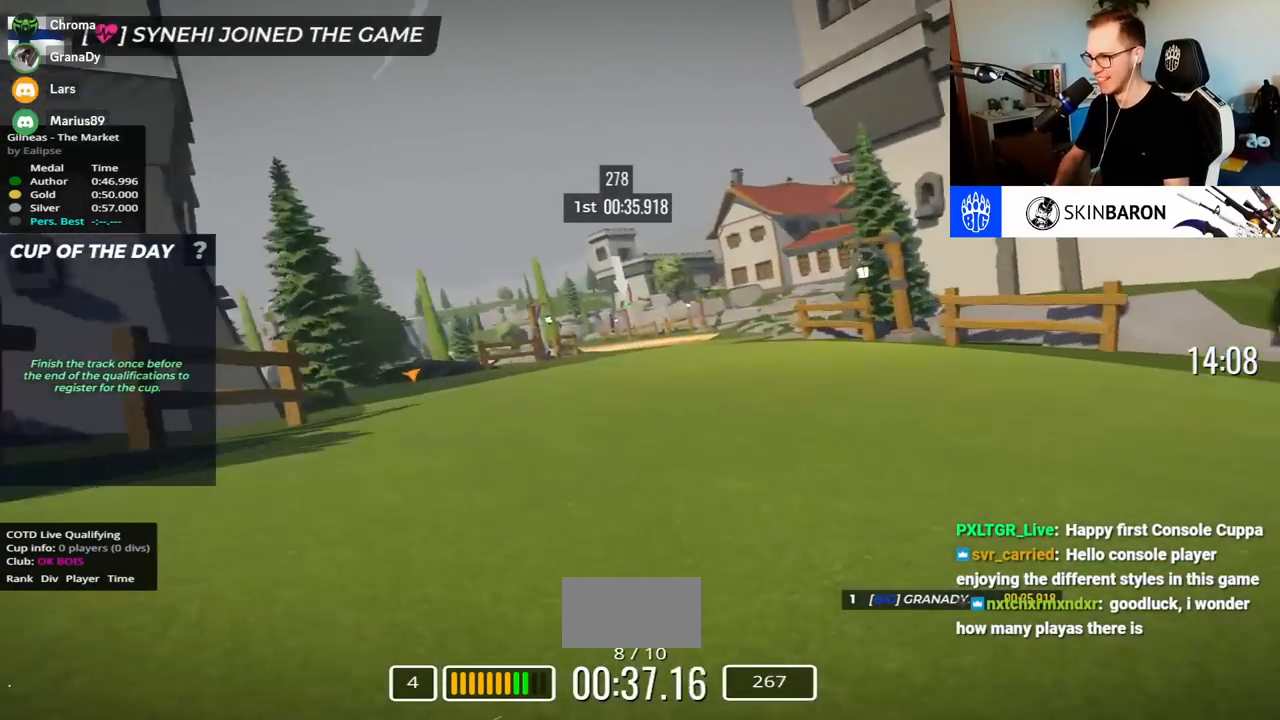
{"keys": ["left", "up"], "events": [[167, "right", "up"], [267, "left", "down"]]}
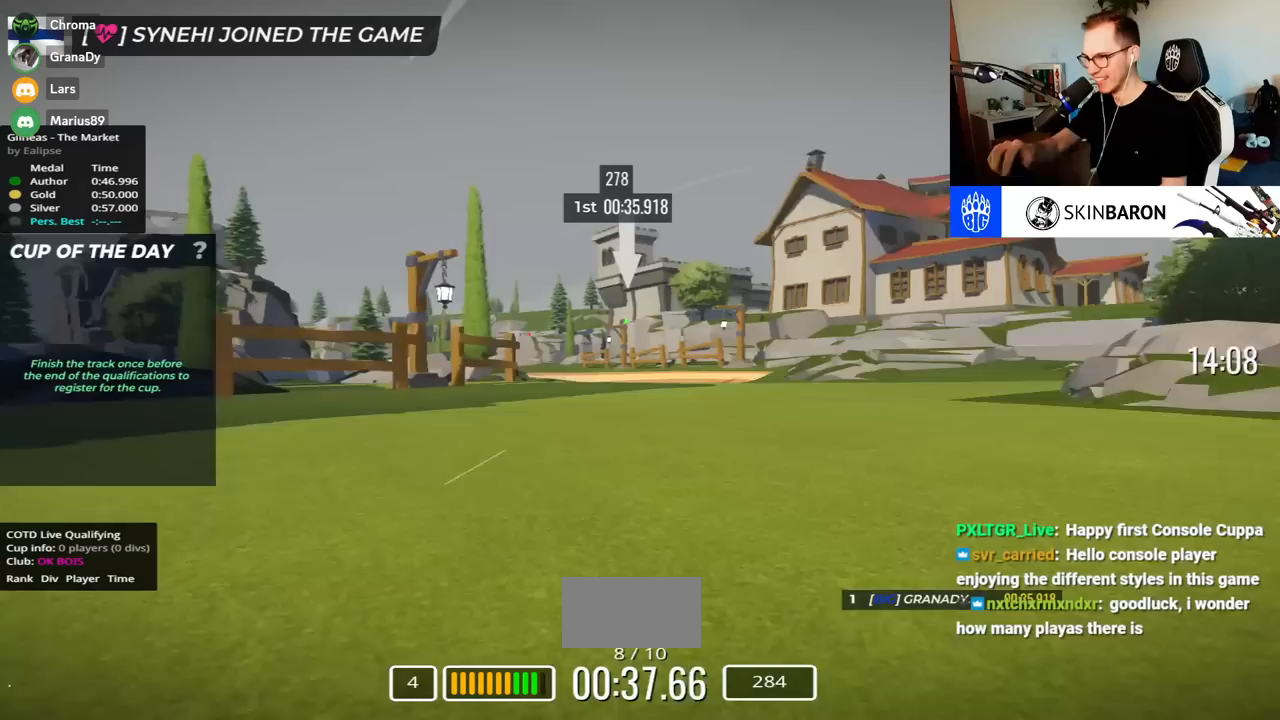
{"keys": ["left", "up"], "events": []}
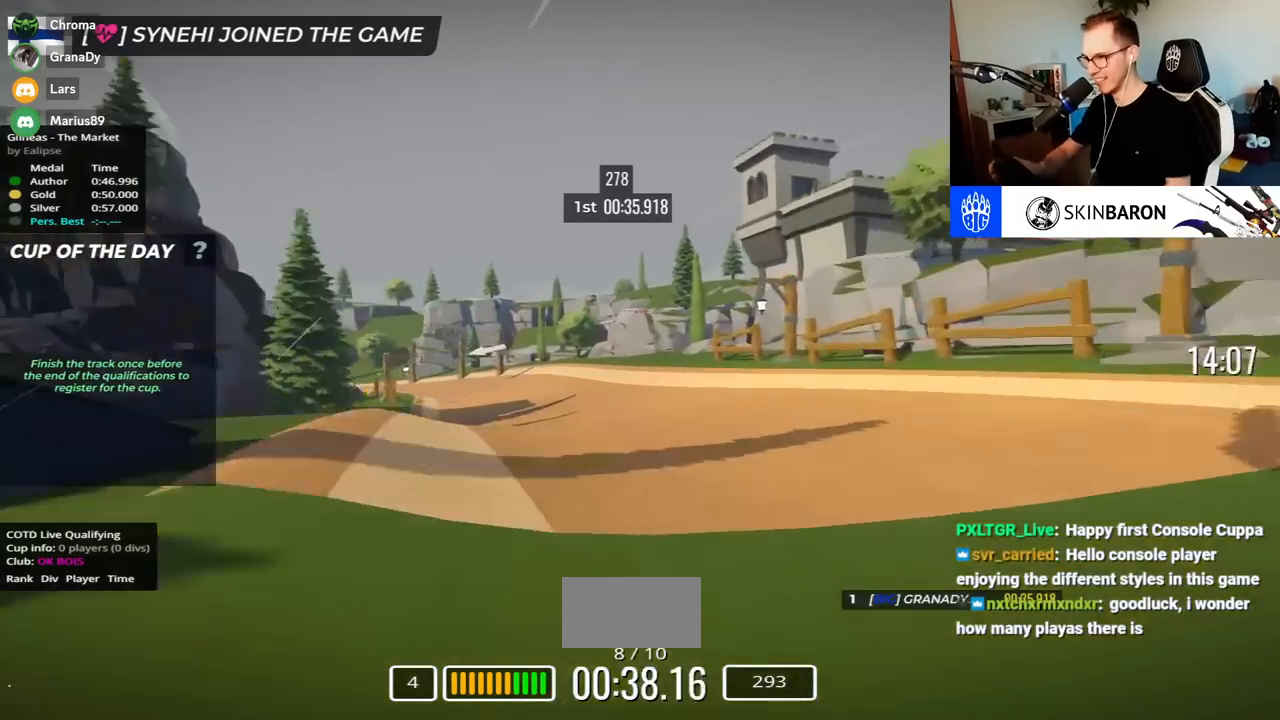
{"keys": ["left", "up"], "events": [[17, "down", "down"], [67, "up", "up"], [83, "down", "up"], [383, "up", "down"]]}
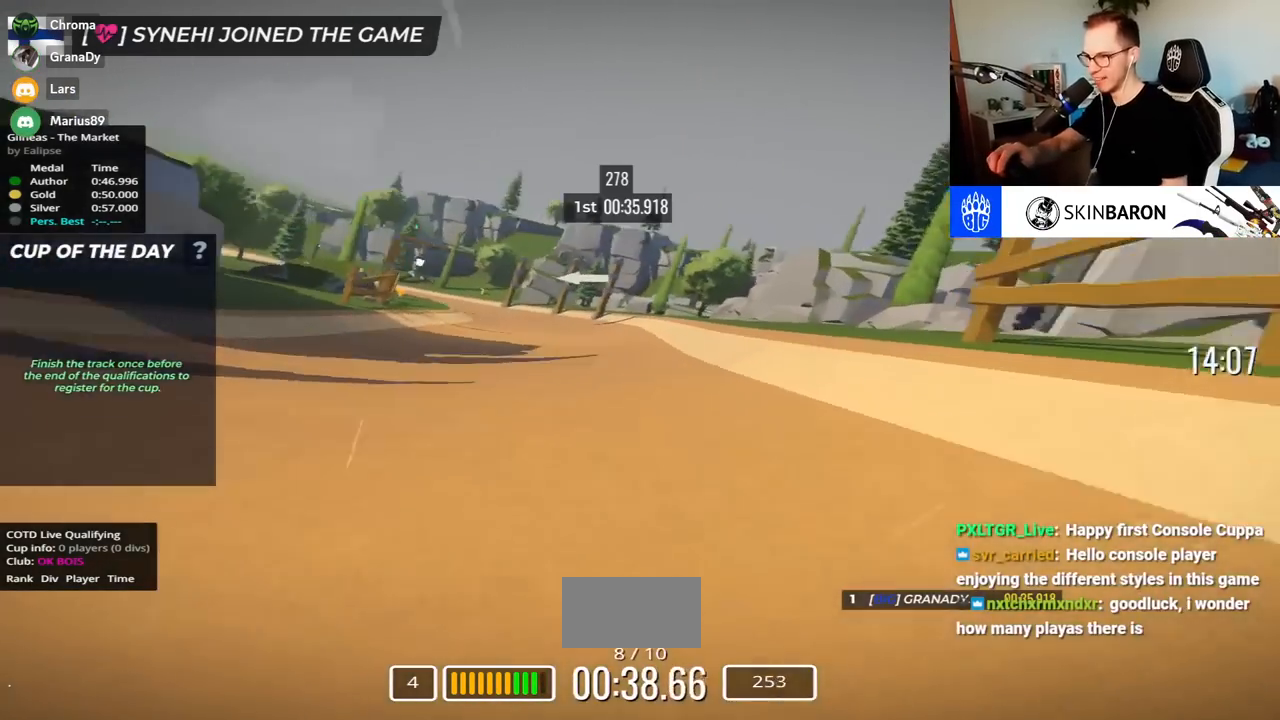
{"keys": ["left", "up"], "events": []}
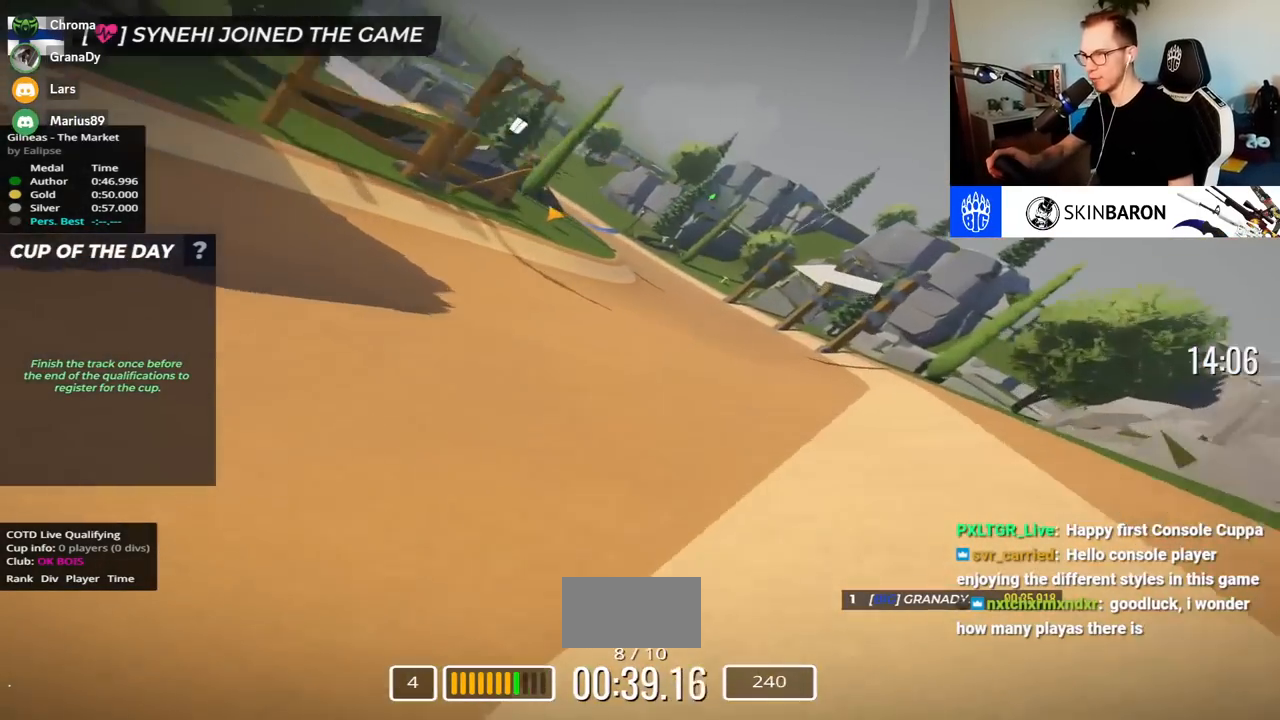
{"keys": ["left", "up"], "events": []}
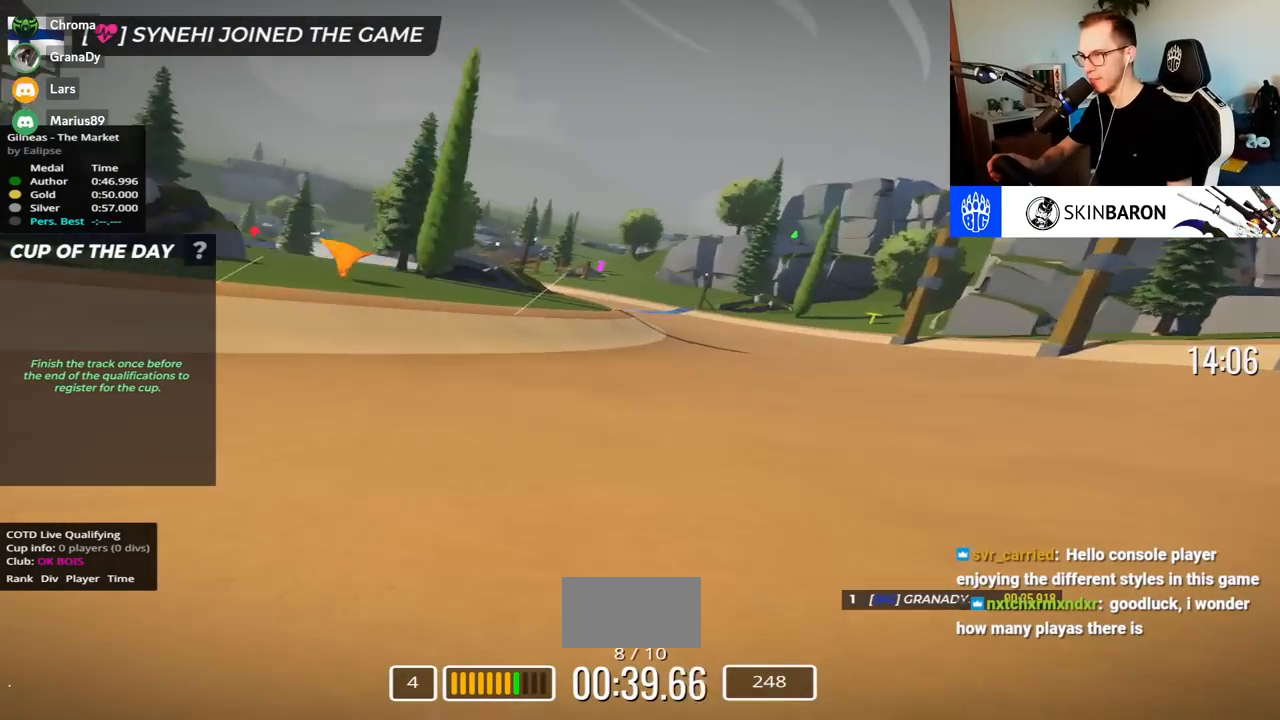
{"keys": ["left", "up"], "events": []}
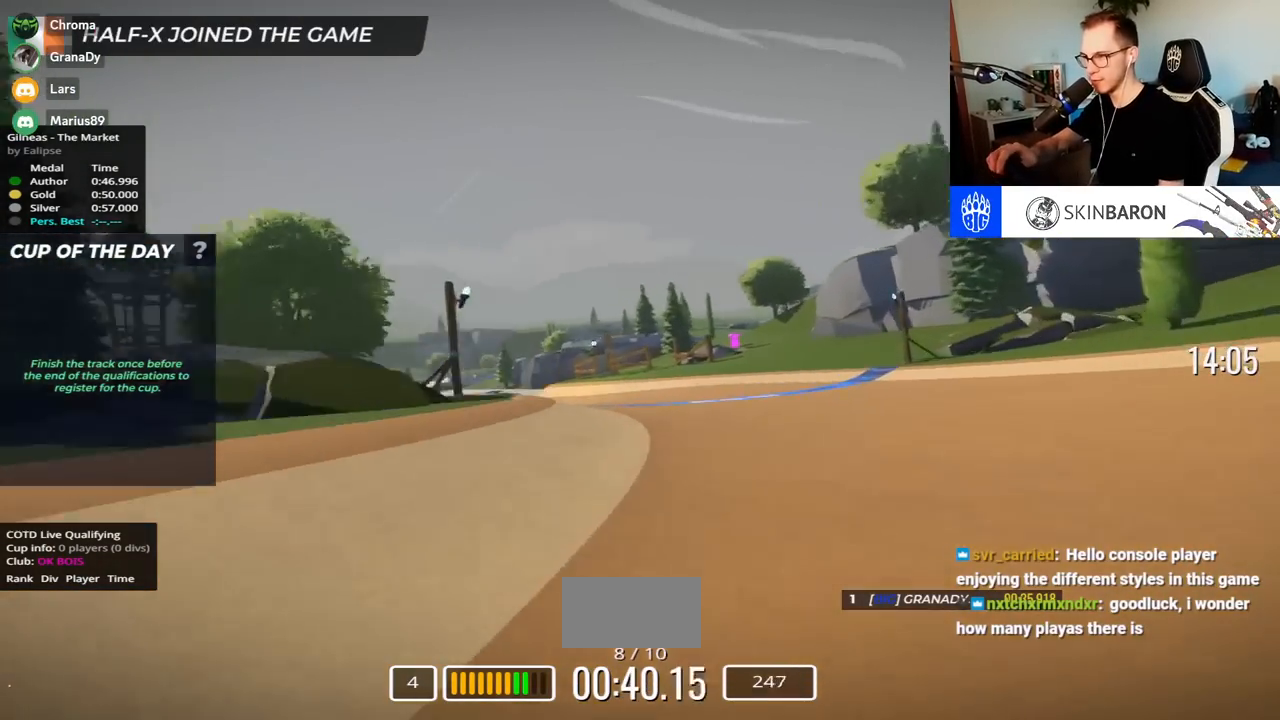
{"keys": ["up"], "events": [[400, "left", "up"]]}
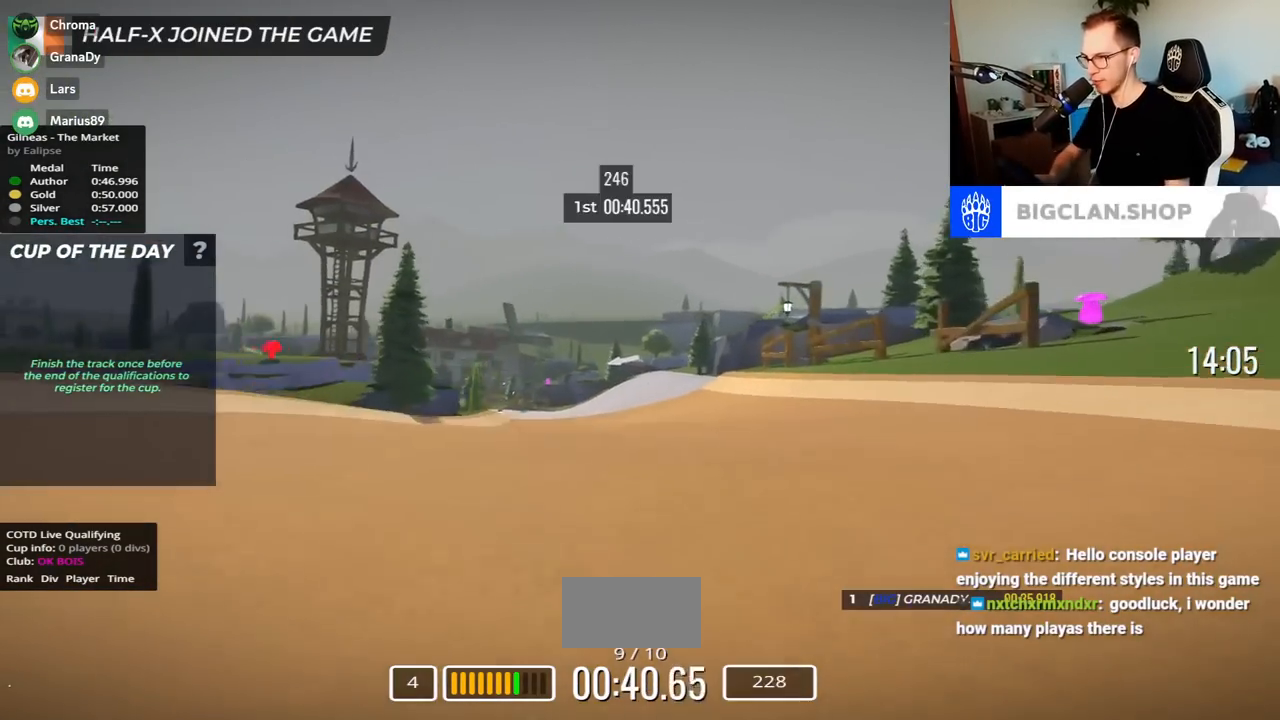
{"keys": ["up"]}
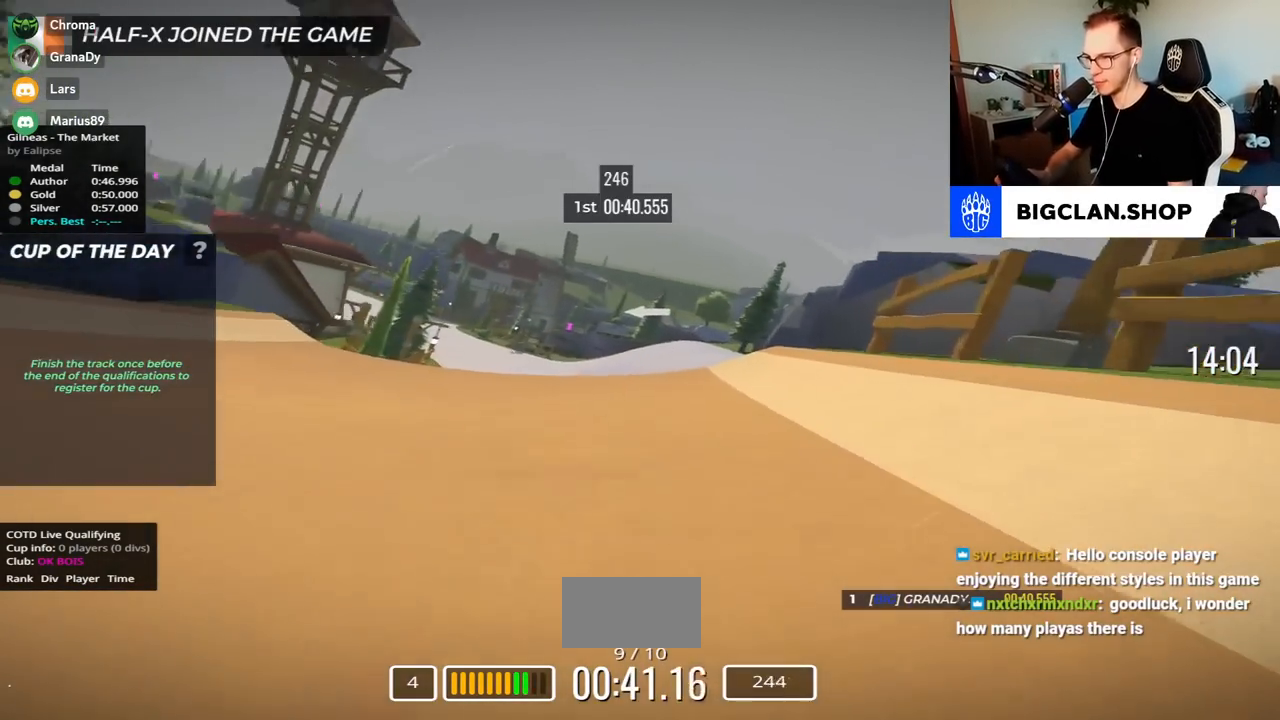
{"keys": ["left", "up"], "events": [[150, "left", "down"]]}